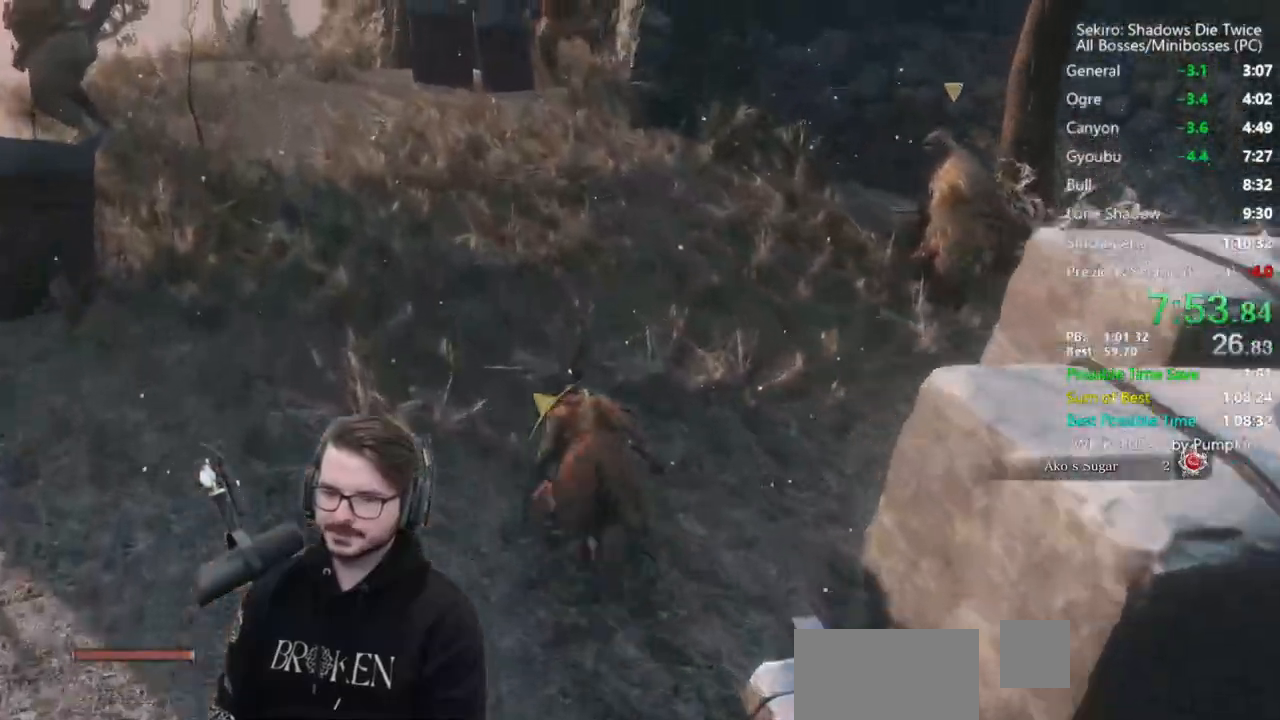
Gameplay with a controller (Xbox layout); each line is a JSON object with the inputs held at the frame after it (dt_ms = milliseconds from this image to that frame). "button_events" lists button changes between this image and that frame as [ms after this image, input, new state], when the widget could be followed in between (sticks are given only as held states).
{"dt_ms": 500, "buttons": ["B"], "left_stick": "center", "right_stick": "down-right", "button_events": []}
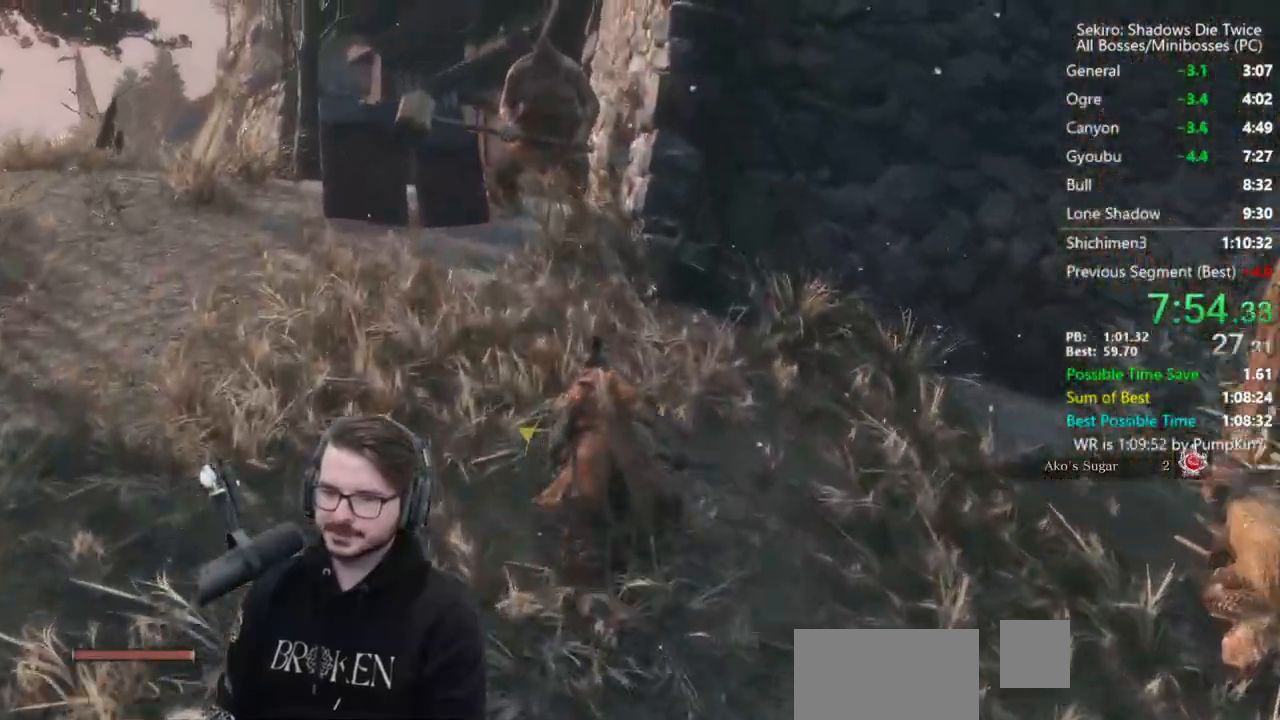
{"dt_ms": 1000, "buttons": ["B"], "left_stick": "center", "right_stick": "down-right", "button_events": []}
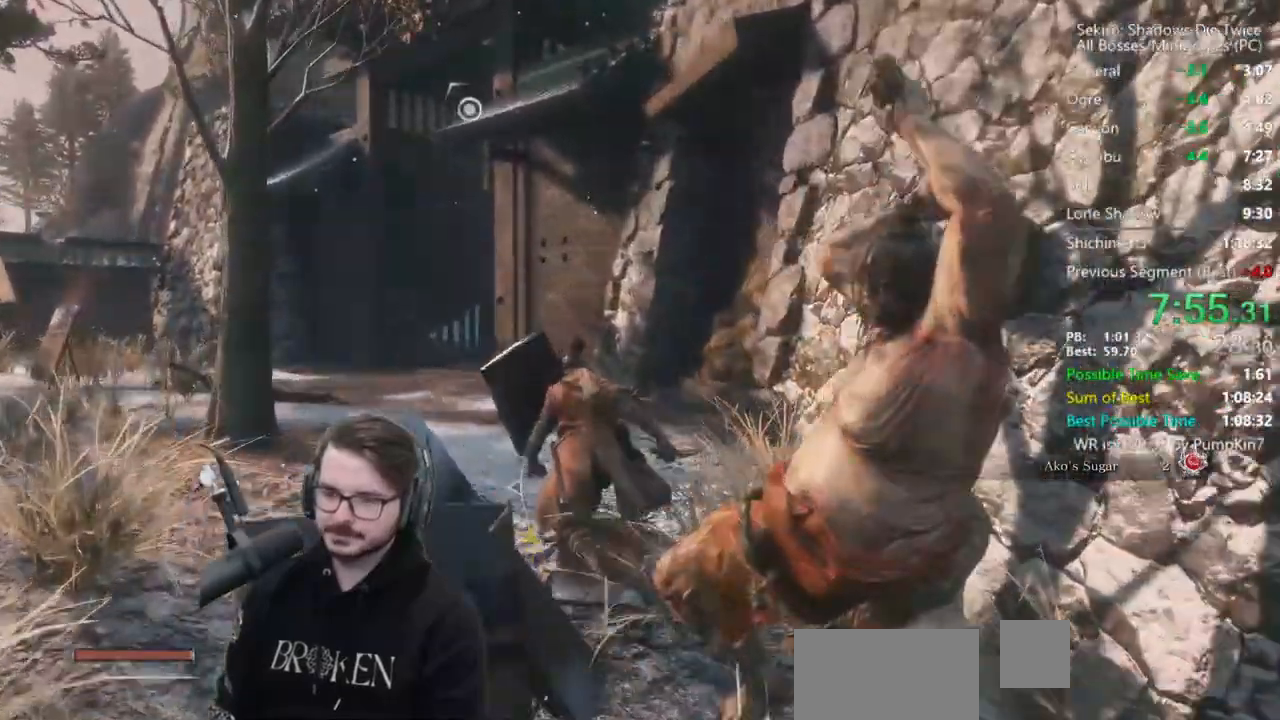
{"dt_ms": 500, "buttons": ["B"], "left_stick": "left", "right_stick": "down-right", "button_events": []}
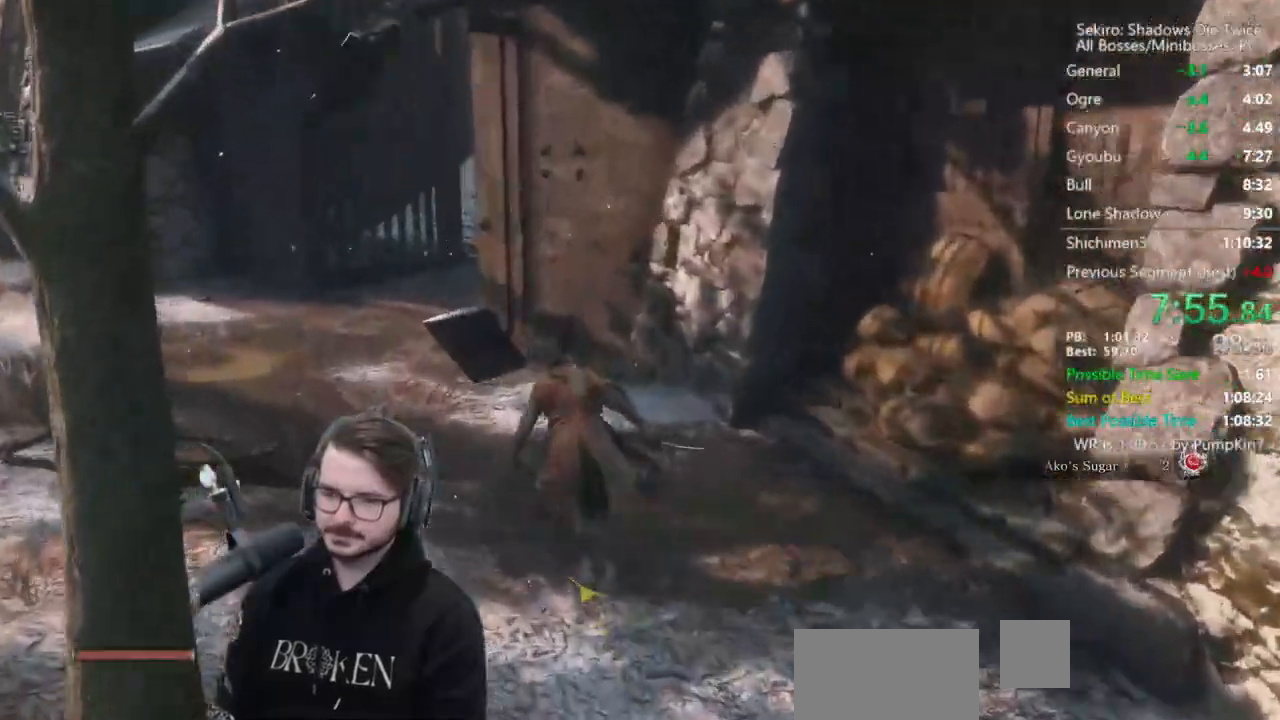
{"dt_ms": 500, "buttons": ["B"], "left_stick": "left", "right_stick": "down-right", "button_events": []}
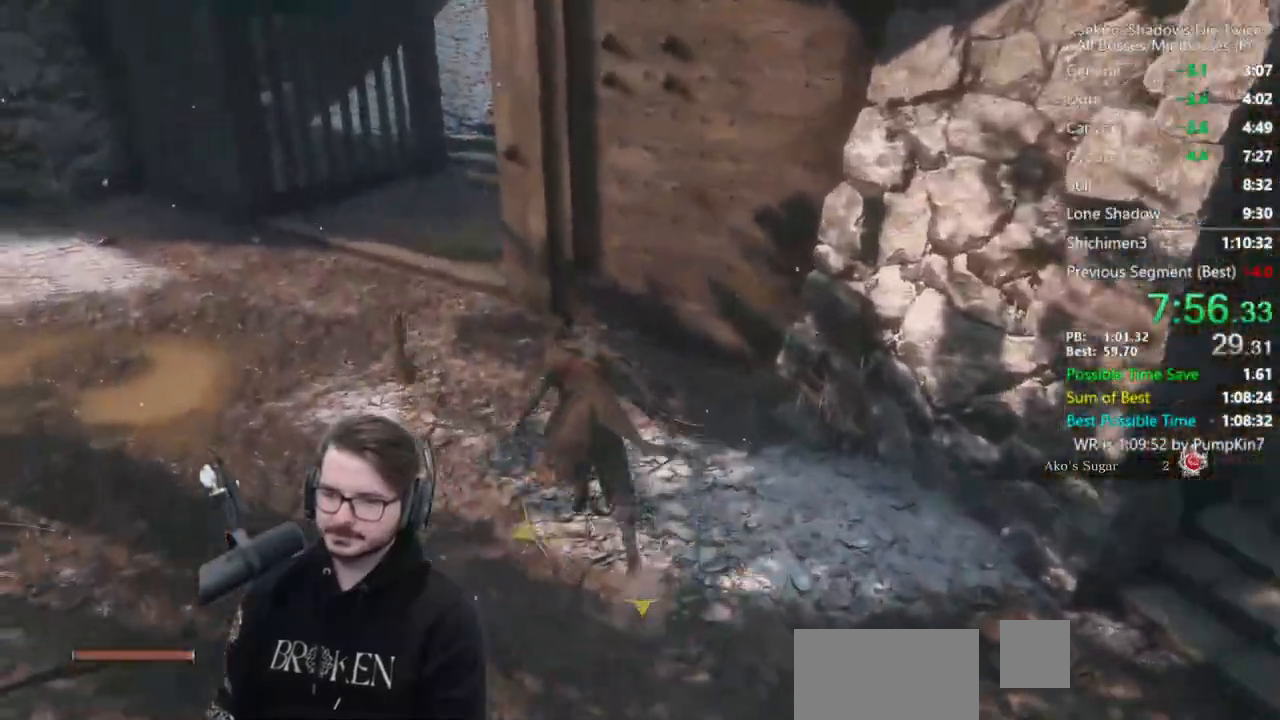
{"dt_ms": 1000, "buttons": ["B"], "left_stick": "center", "right_stick": "center", "button_events": []}
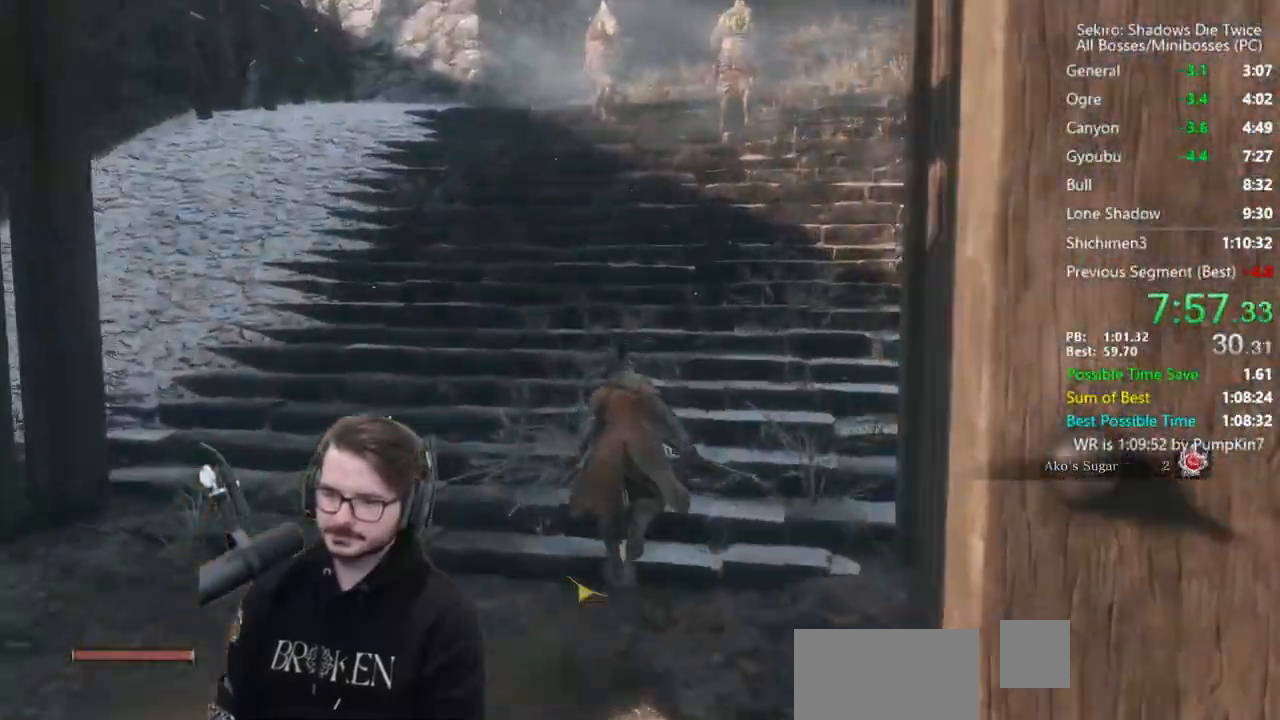
{"dt_ms": 500, "buttons": ["B"], "left_stick": "center", "right_stick": "center", "button_events": []}
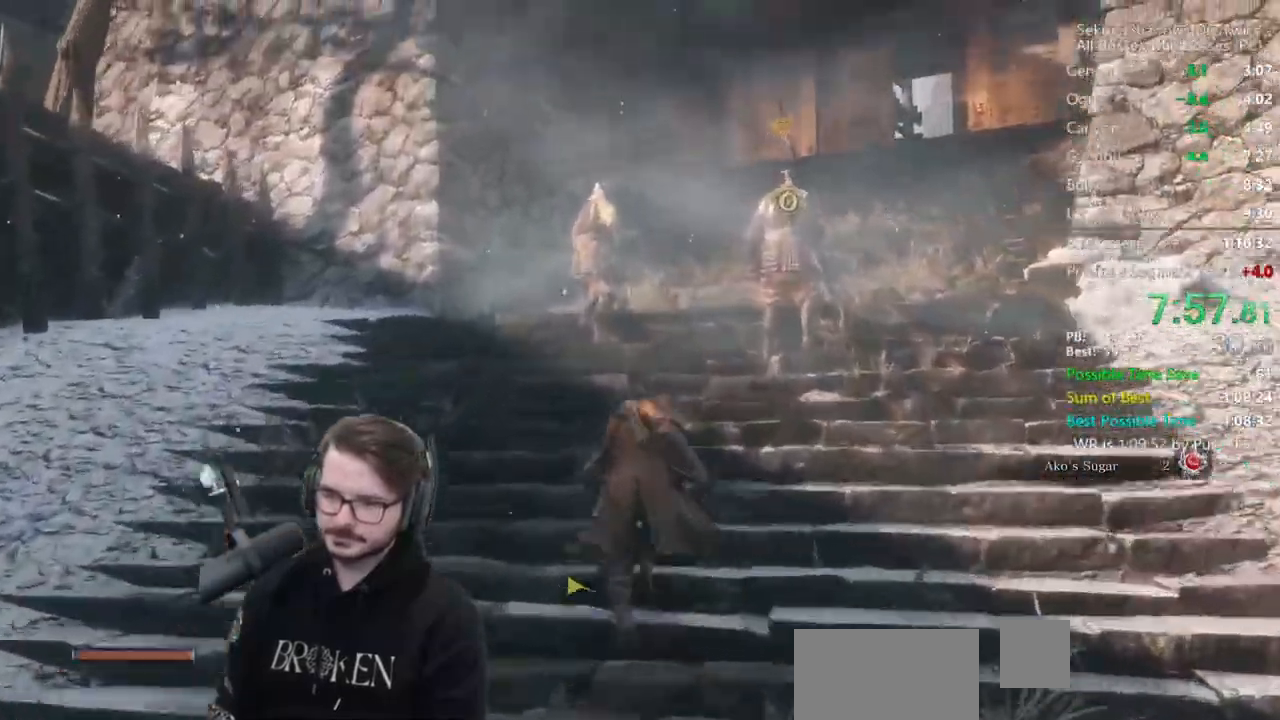
{"dt_ms": 500, "buttons": ["B"], "left_stick": "center", "right_stick": "right", "button_events": []}
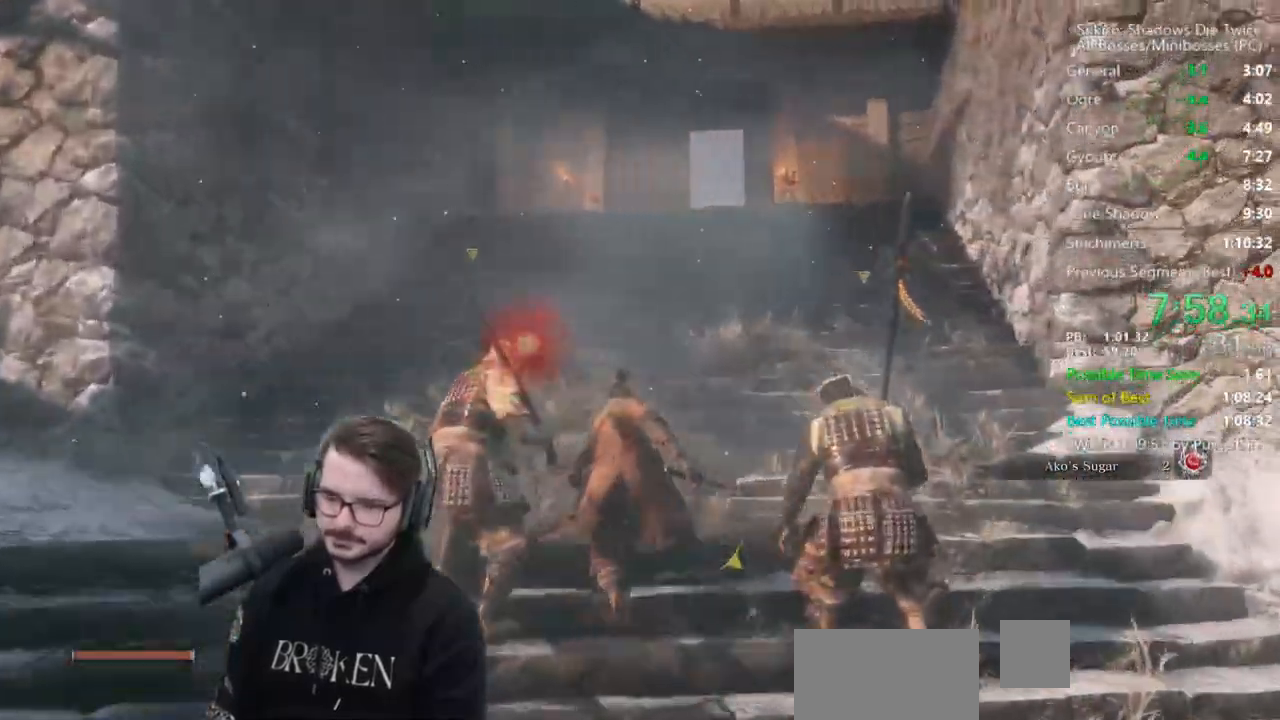
{"dt_ms": 500, "buttons": ["B"], "left_stick": "center", "right_stick": "down-right", "button_events": []}
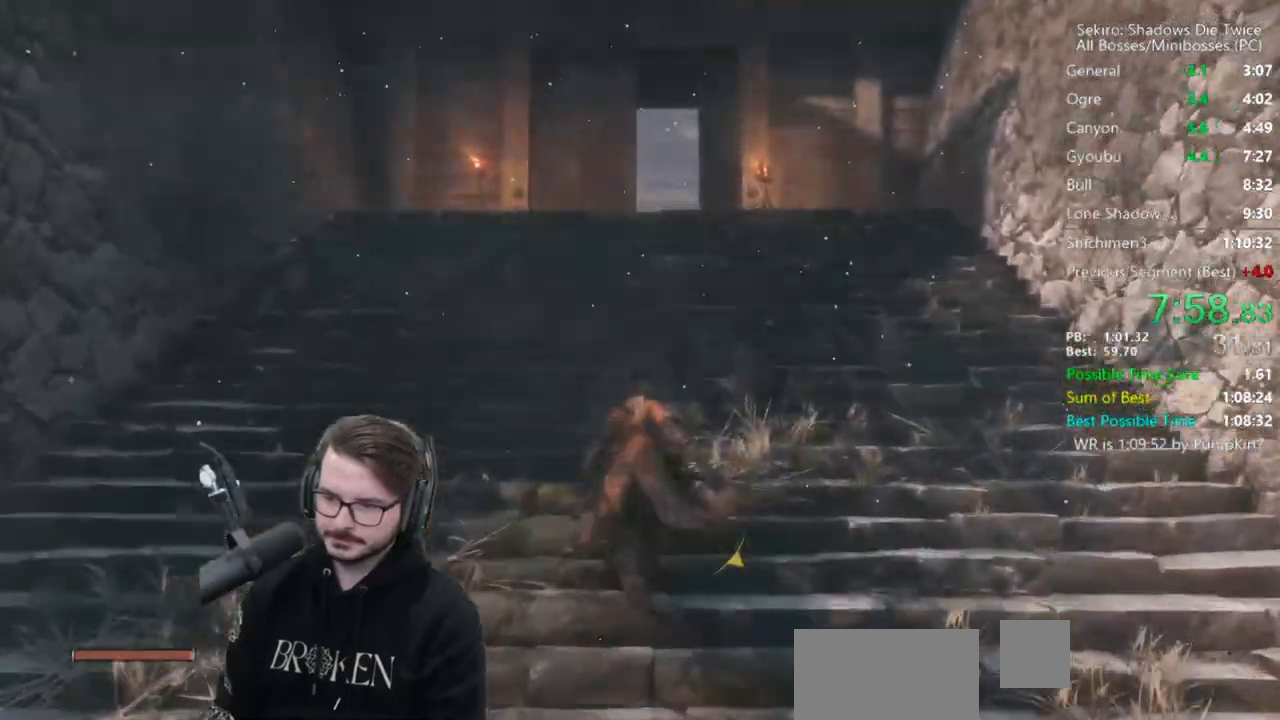
{"dt_ms": 500, "buttons": ["B"], "left_stick": "center", "right_stick": "down", "button_events": []}
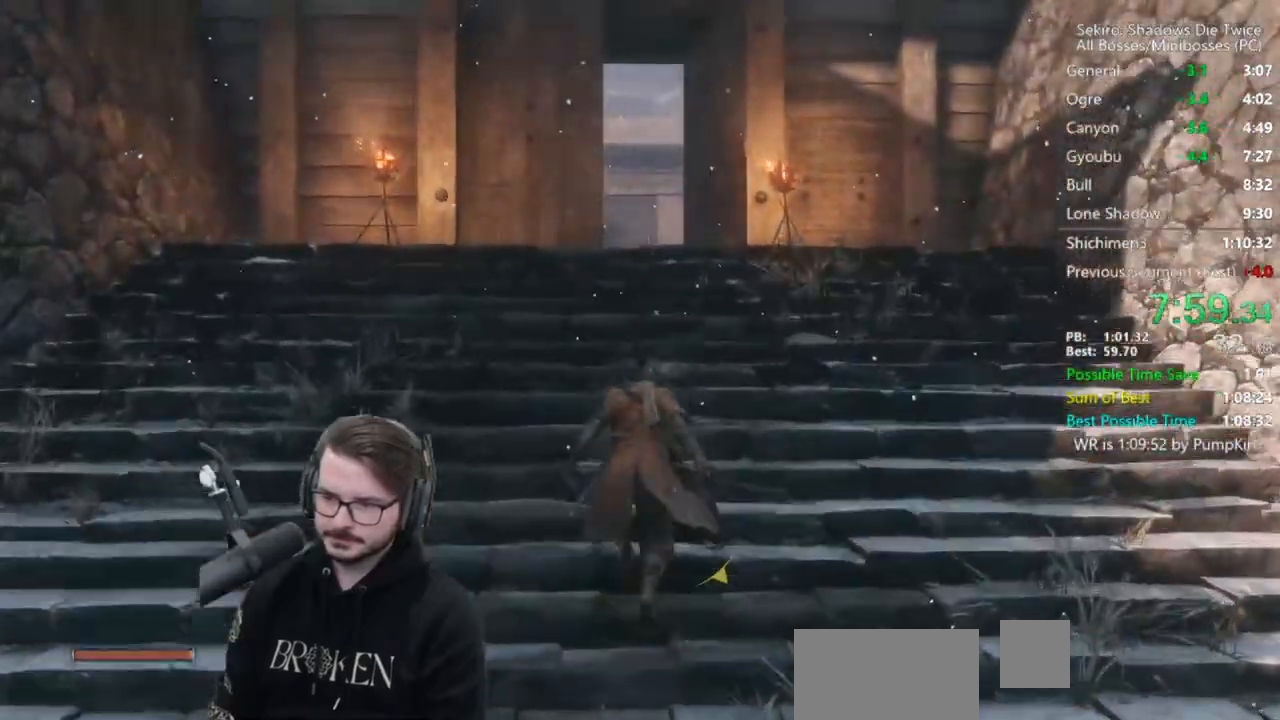
{"dt_ms": 500, "buttons": ["B"], "left_stick": "center", "right_stick": "down", "button_events": []}
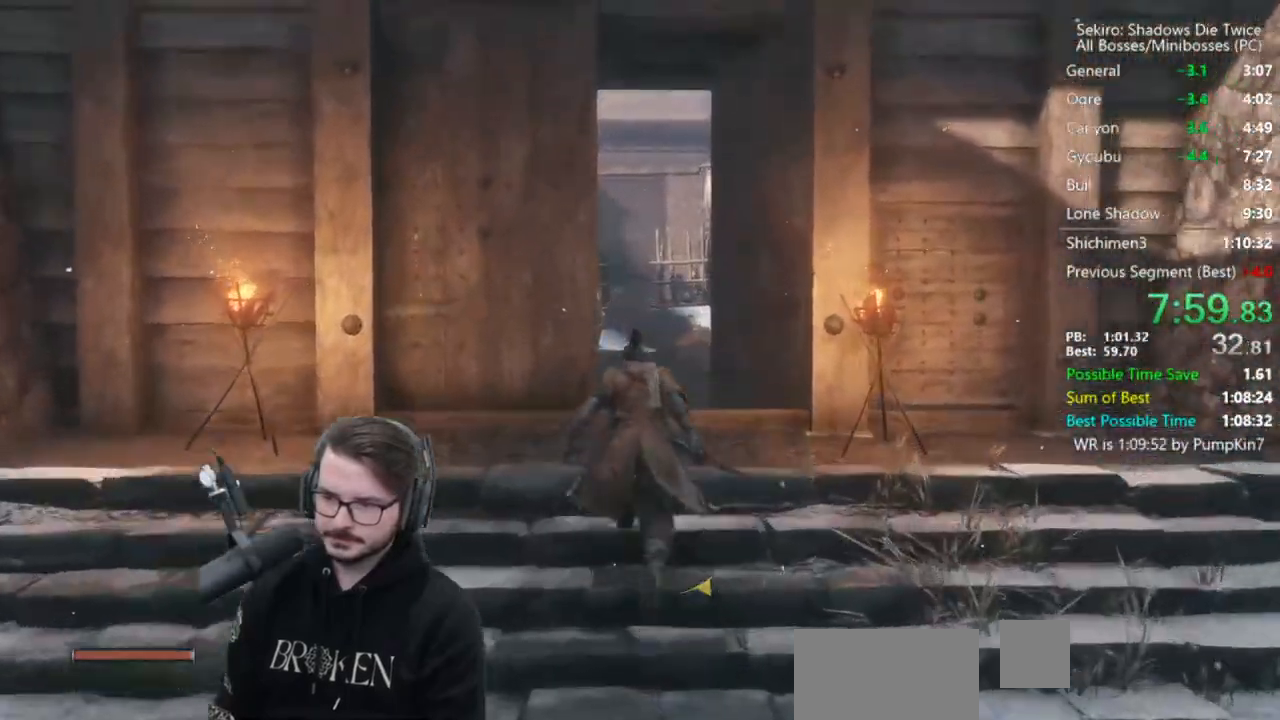
{"dt_ms": 500, "buttons": ["B"], "left_stick": "center", "right_stick": "down", "button_events": []}
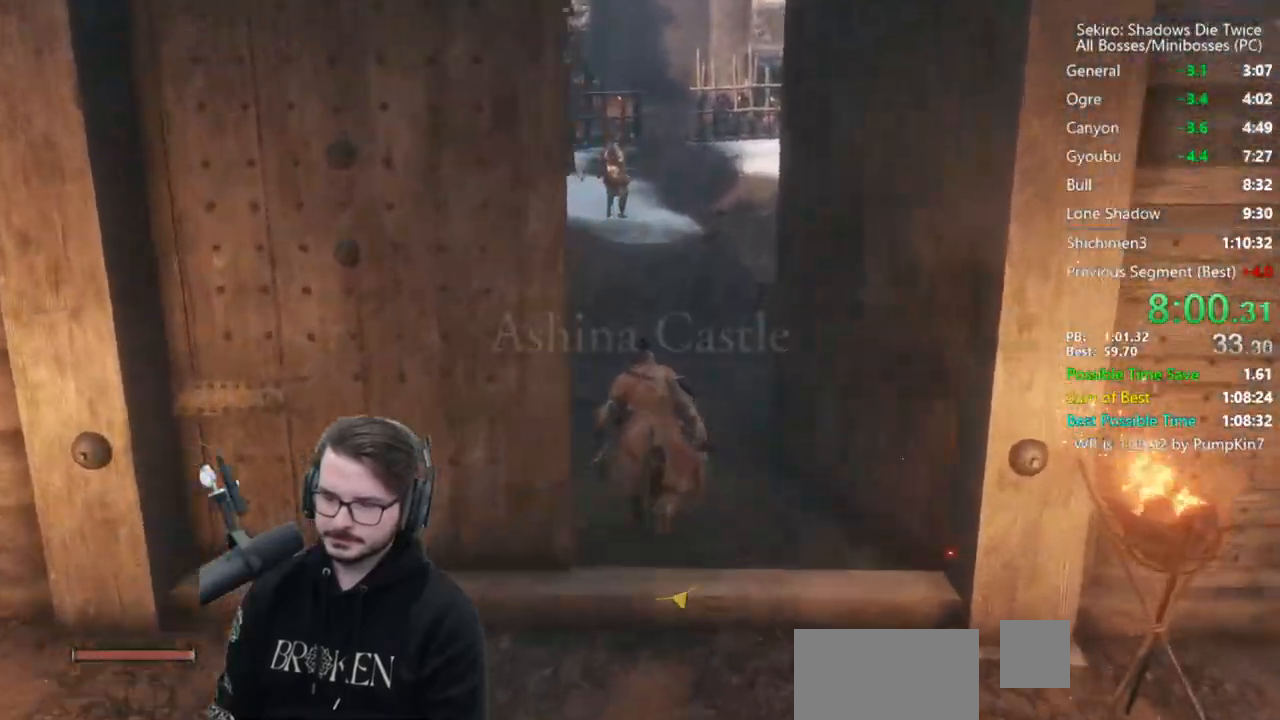
{"dt_ms": 500, "buttons": ["B"], "left_stick": "center", "right_stick": "down", "button_events": []}
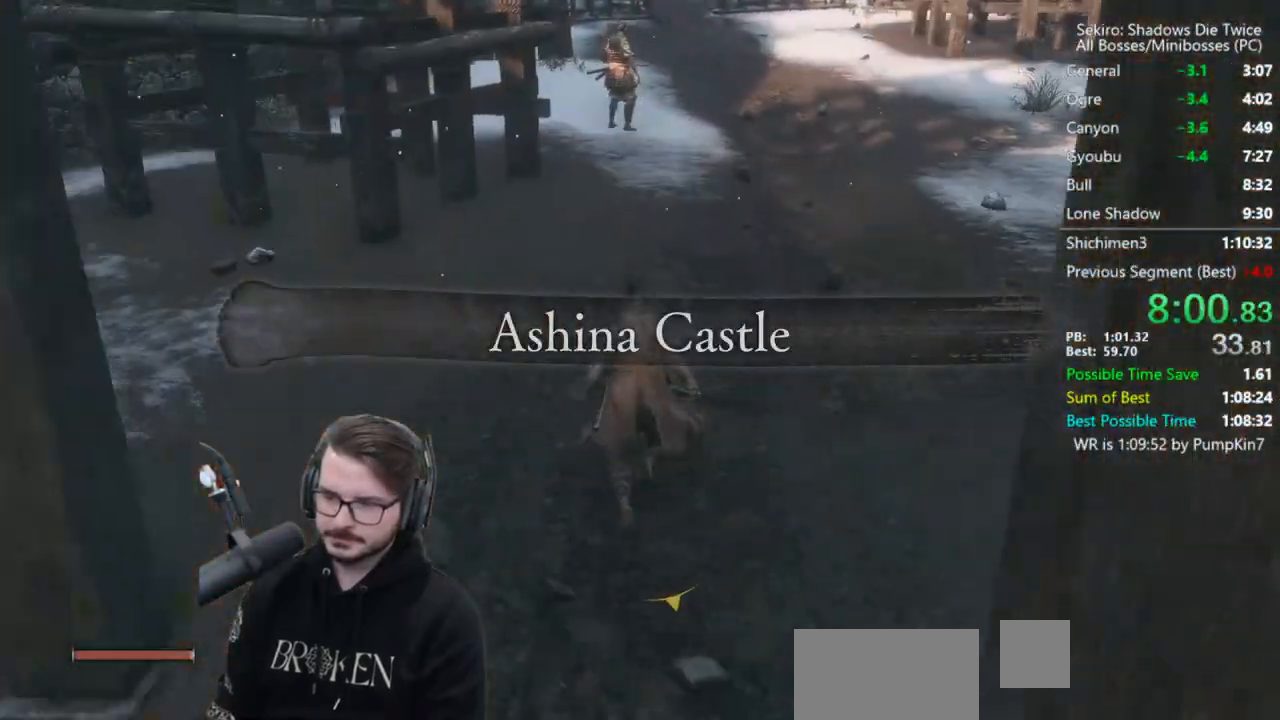
{"dt_ms": 500, "buttons": ["B"], "left_stick": "center", "right_stick": "center", "button_events": []}
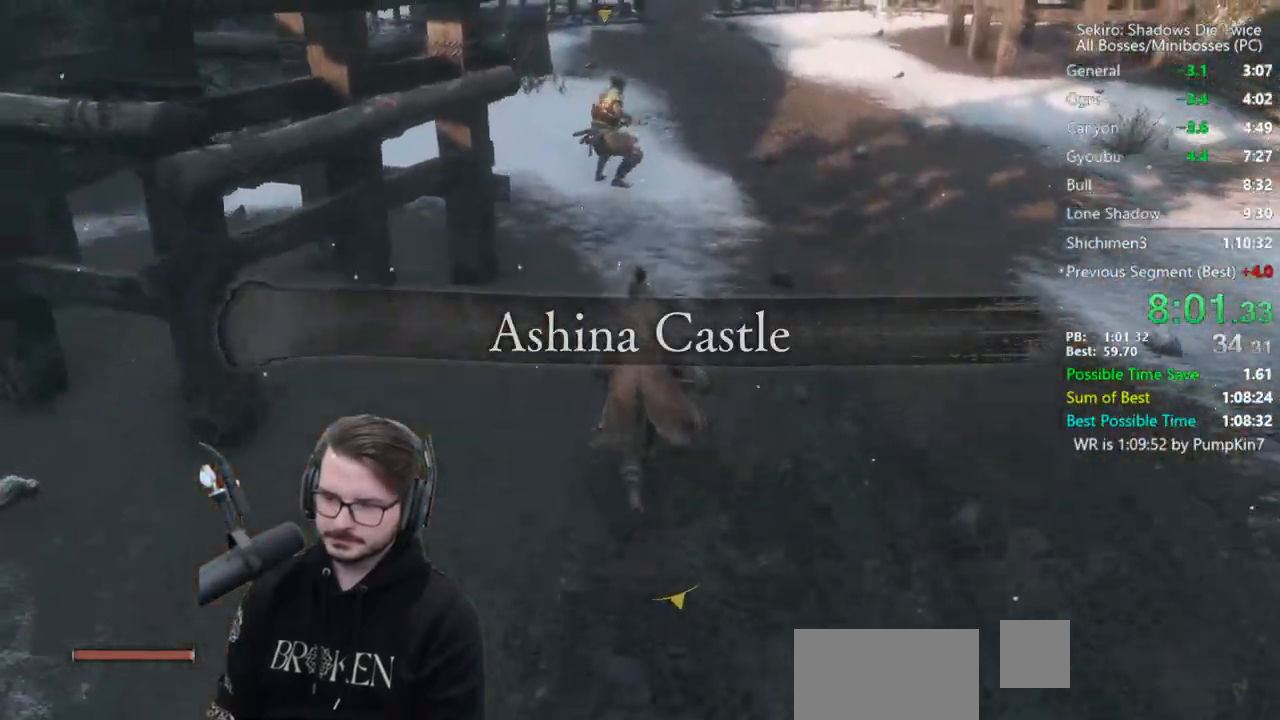
{"dt_ms": 500, "buttons": ["B"], "left_stick": "center", "right_stick": "center", "button_events": [[250, "A", "down"], [317, "A", "up"]]}
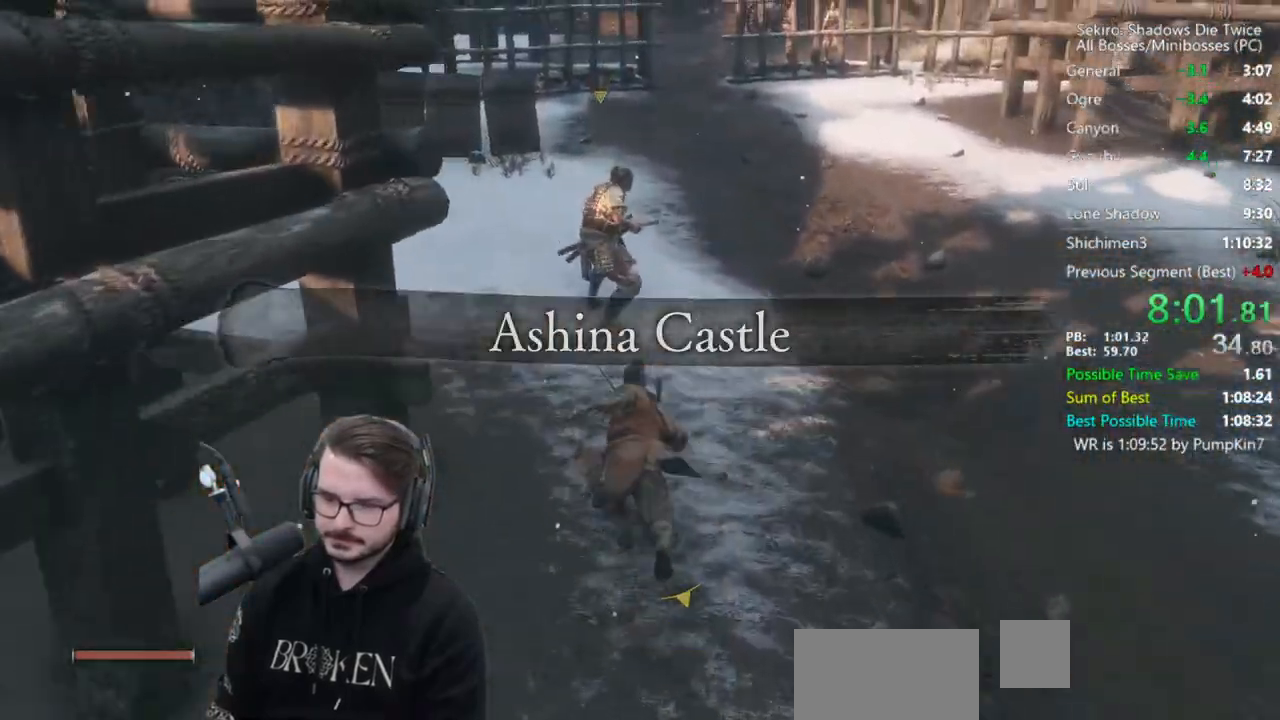
{"dt_ms": 500, "buttons": ["B"], "left_stick": "center", "right_stick": "center", "button_events": []}
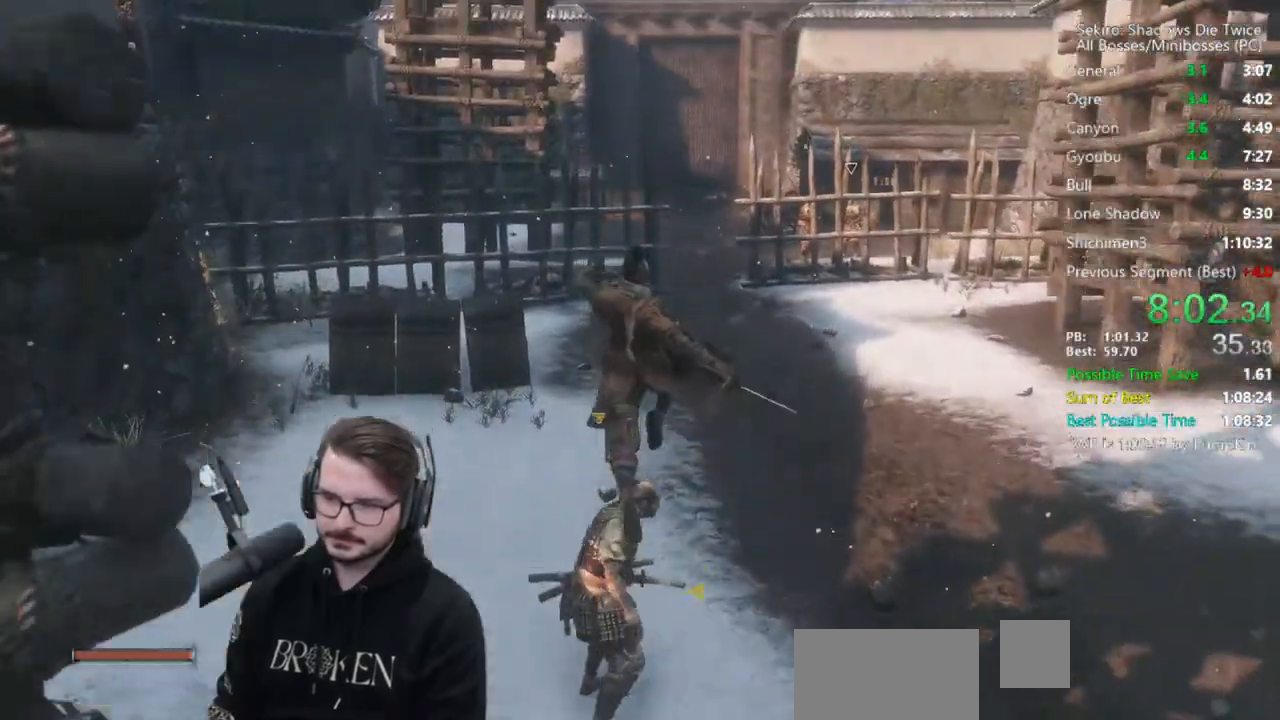
{"dt_ms": 500, "buttons": ["B"], "left_stick": "center", "right_stick": "down-right", "button_events": []}
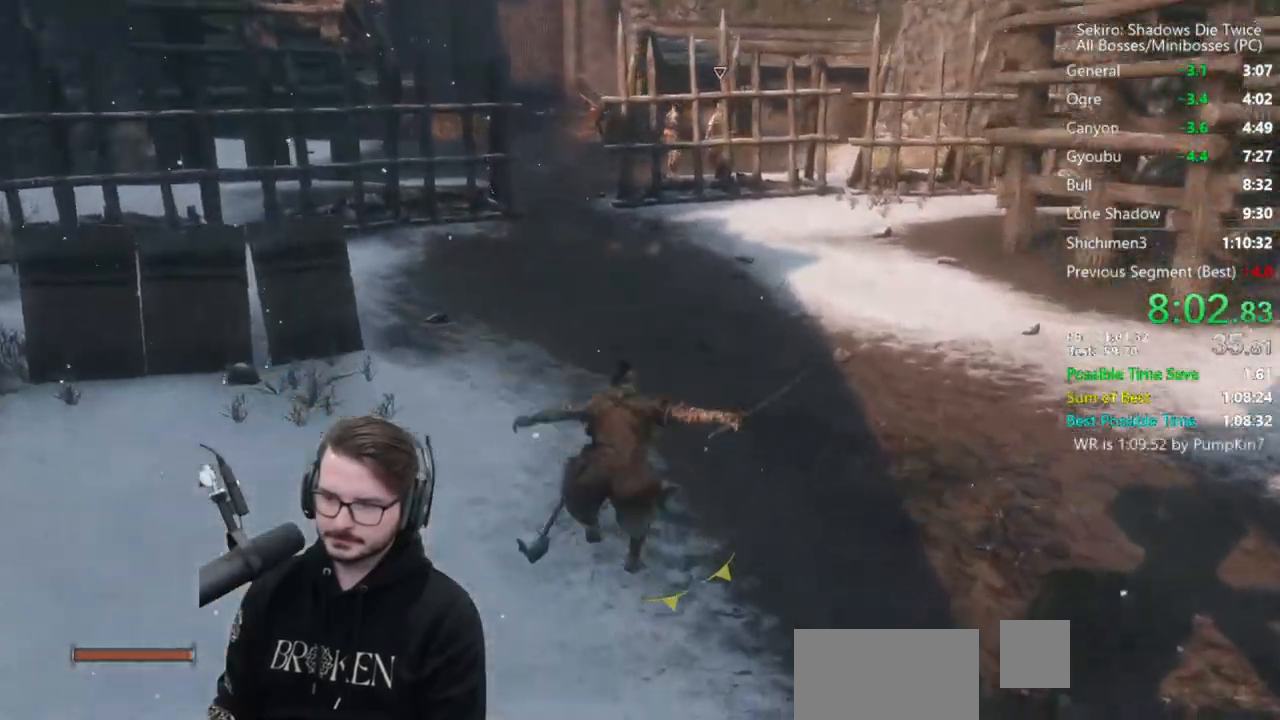
{"dt_ms": 500, "buttons": ["B"], "left_stick": "center", "right_stick": "down-right", "button_events": []}
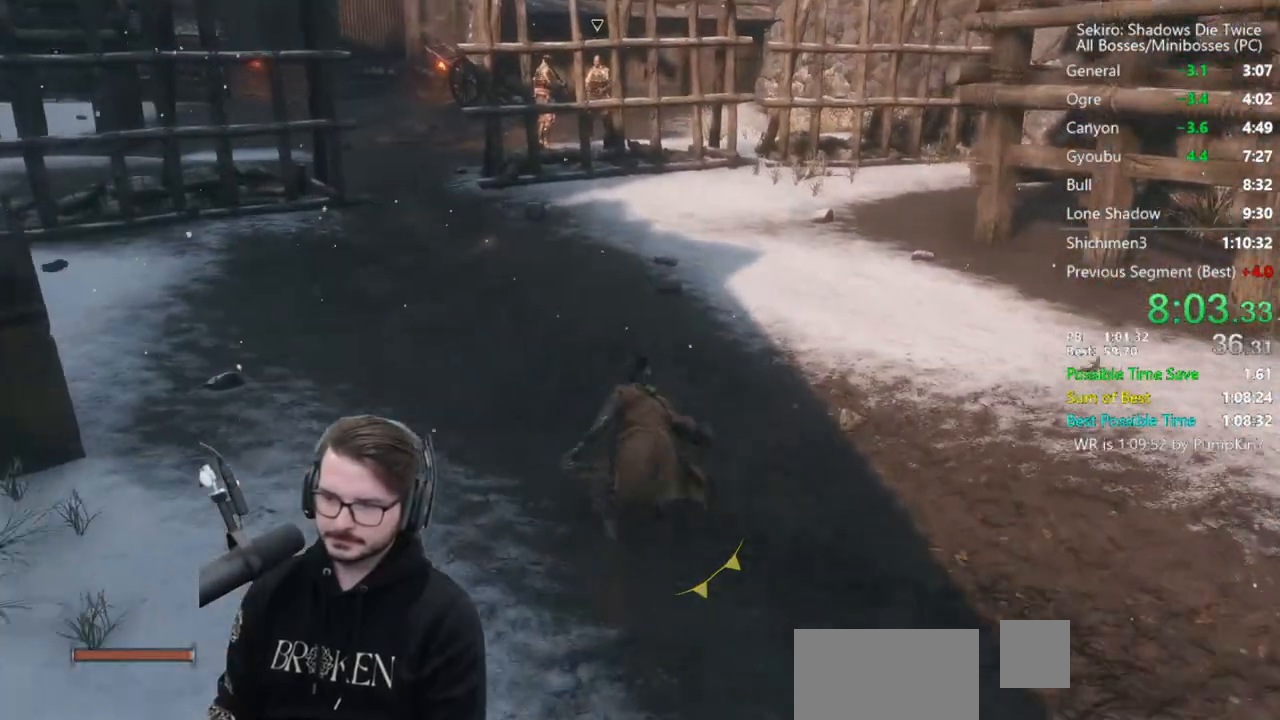
{"dt_ms": 500, "buttons": ["B"], "left_stick": "center", "right_stick": "down", "button_events": []}
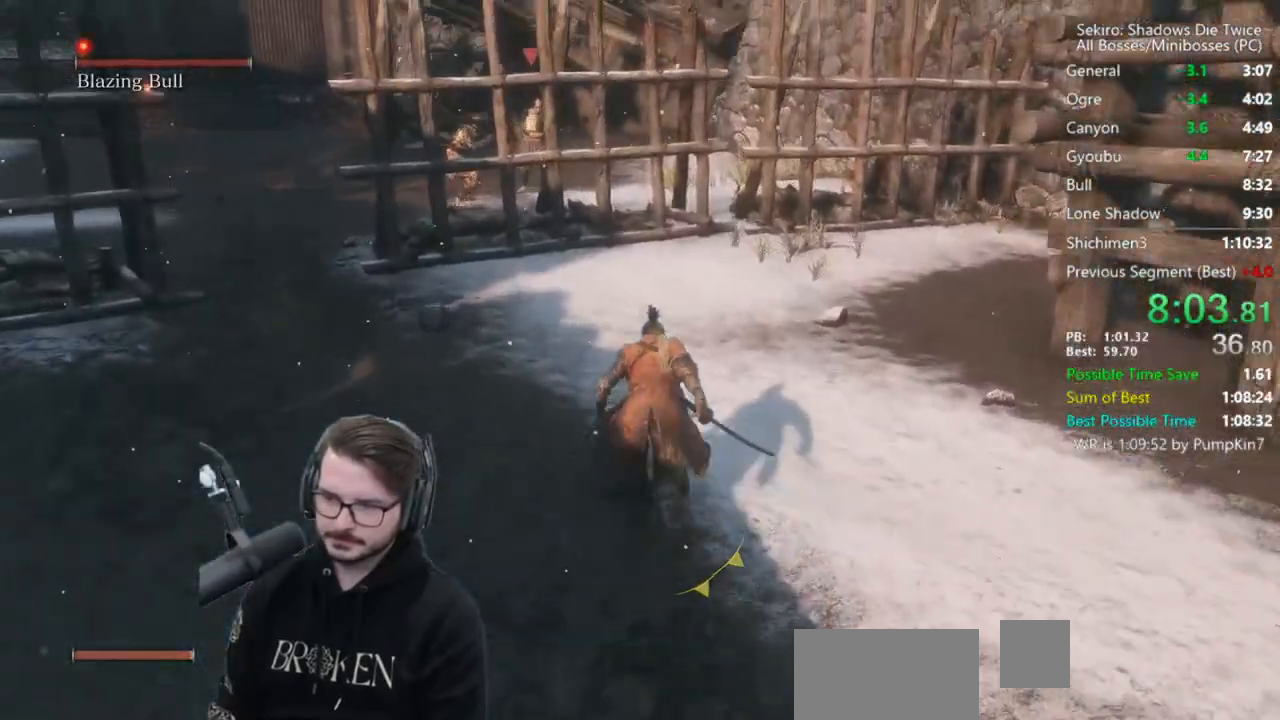
{"dt_ms": 500, "buttons": [], "left_stick": "down", "right_stick": "center", "button_events": [[17, "DPAD_UP", "down"], [50, "B", "up"], [117, "DPAD_UP", "up"]]}
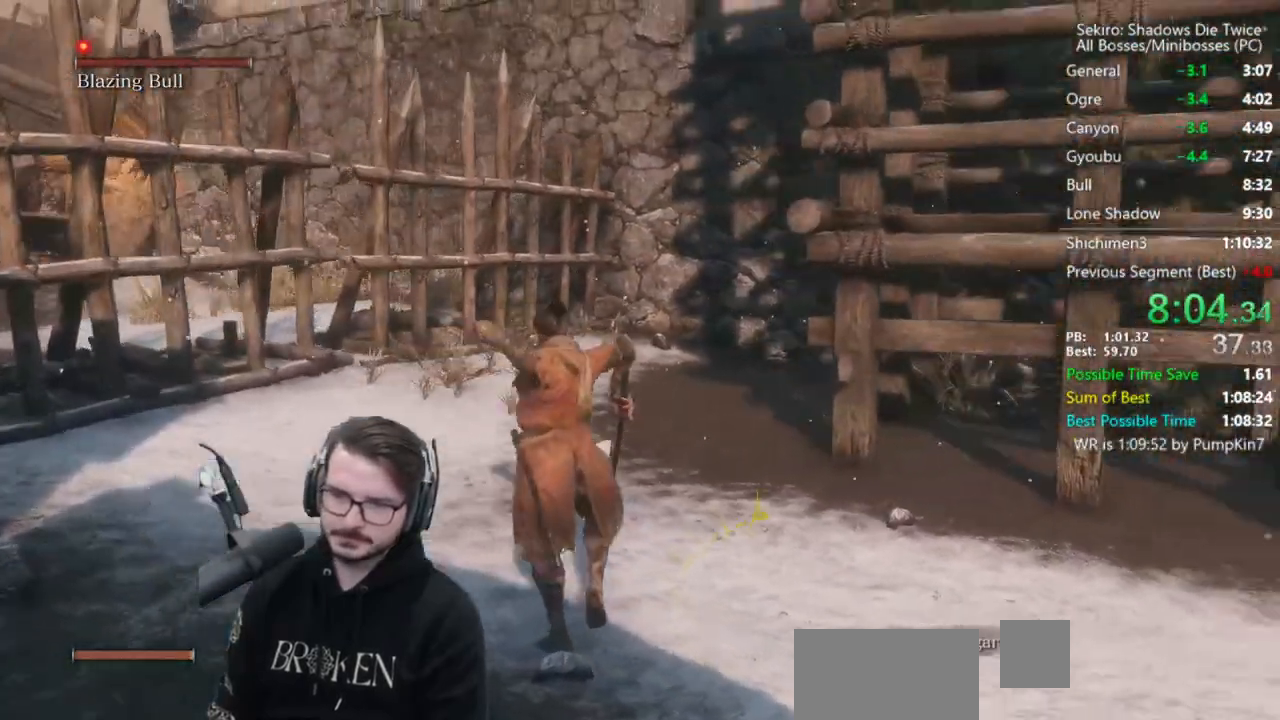
{"dt_ms": 500, "buttons": [], "left_stick": "down-left", "right_stick": "center", "button_events": []}
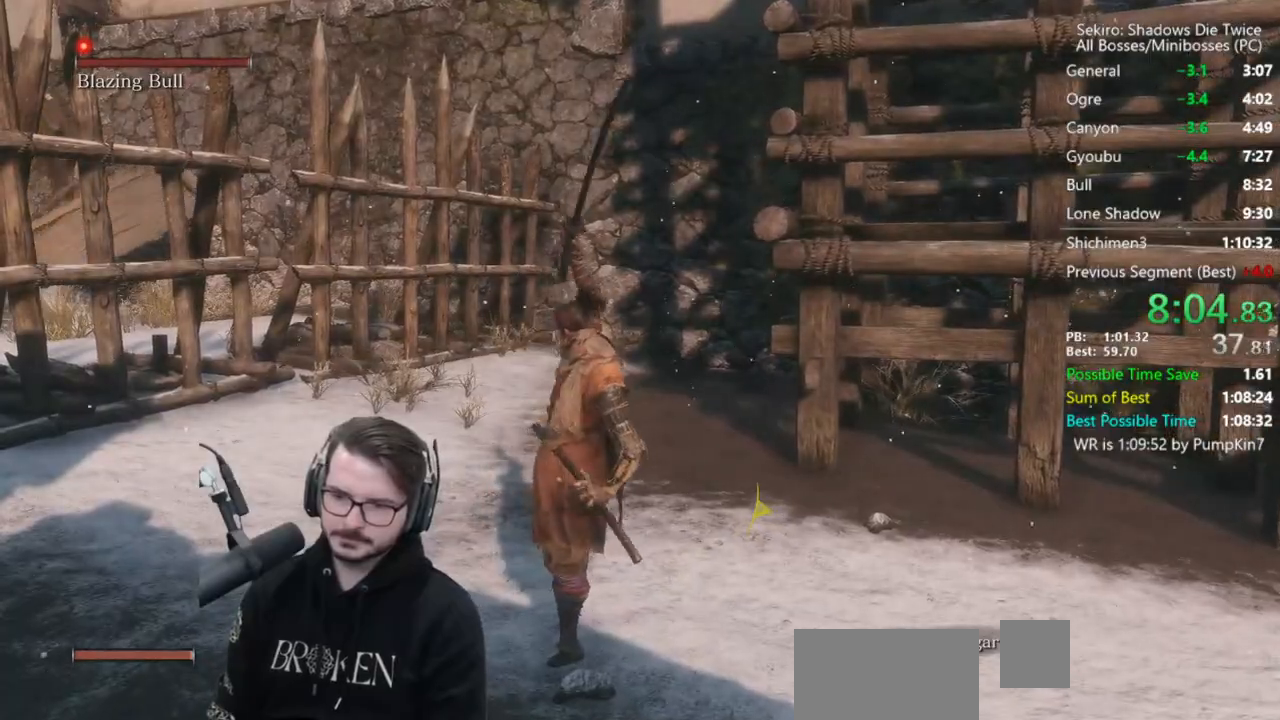
{"dt_ms": 500, "buttons": ["B"], "left_stick": "down-left", "right_stick": "center", "button_events": [[317, "B", "down"]]}
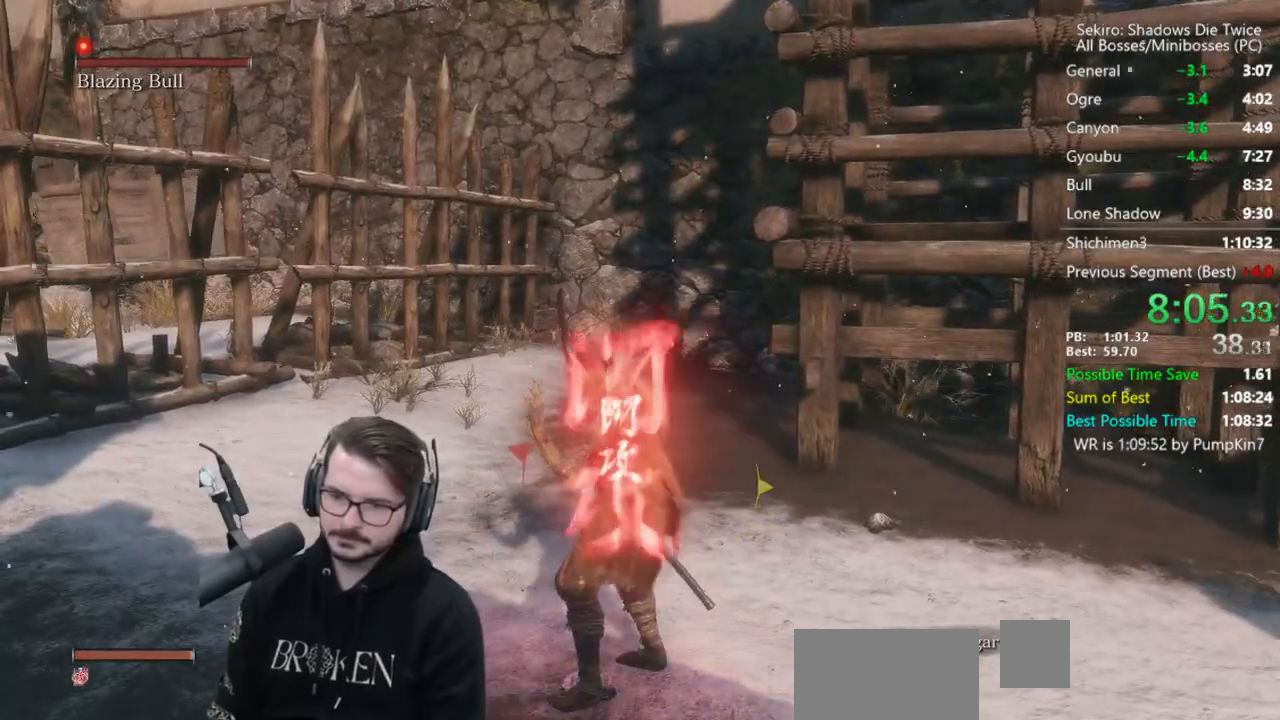
{"dt_ms": 500, "buttons": ["B"], "left_stick": "down-left", "right_stick": "center", "button_events": []}
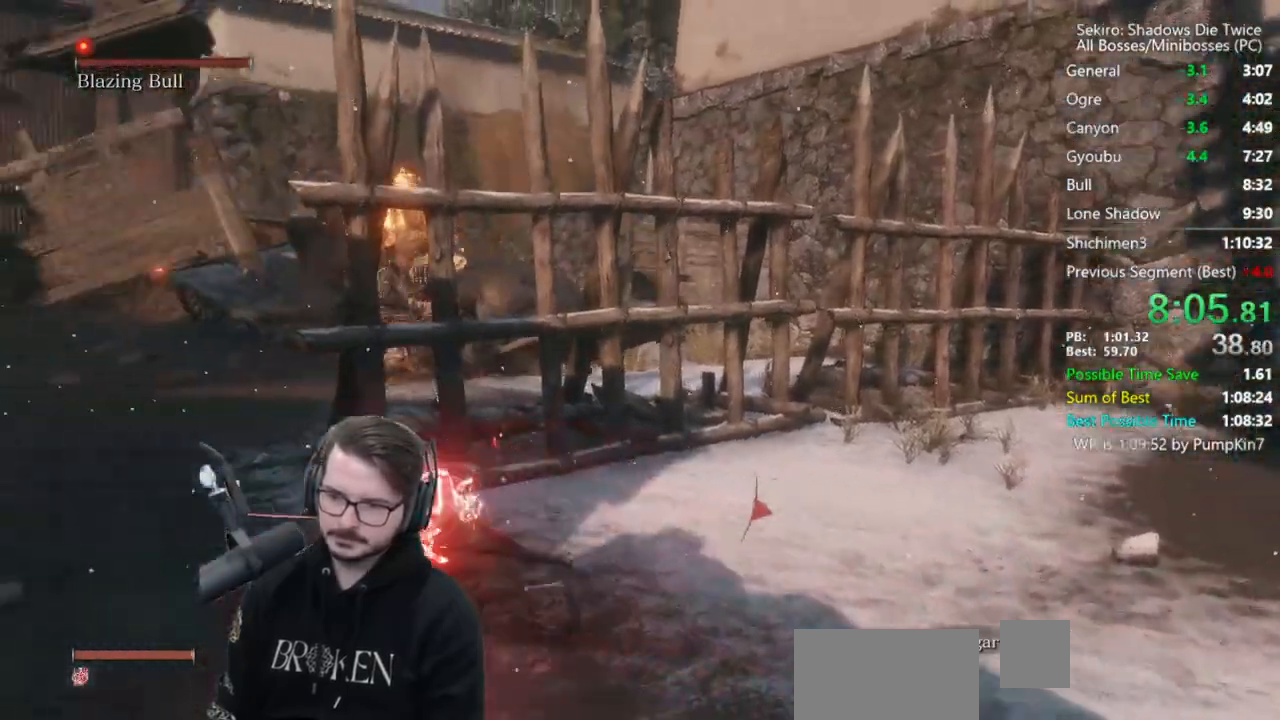
{"dt_ms": 500, "buttons": ["B"], "left_stick": "right", "right_stick": "center", "button_events": []}